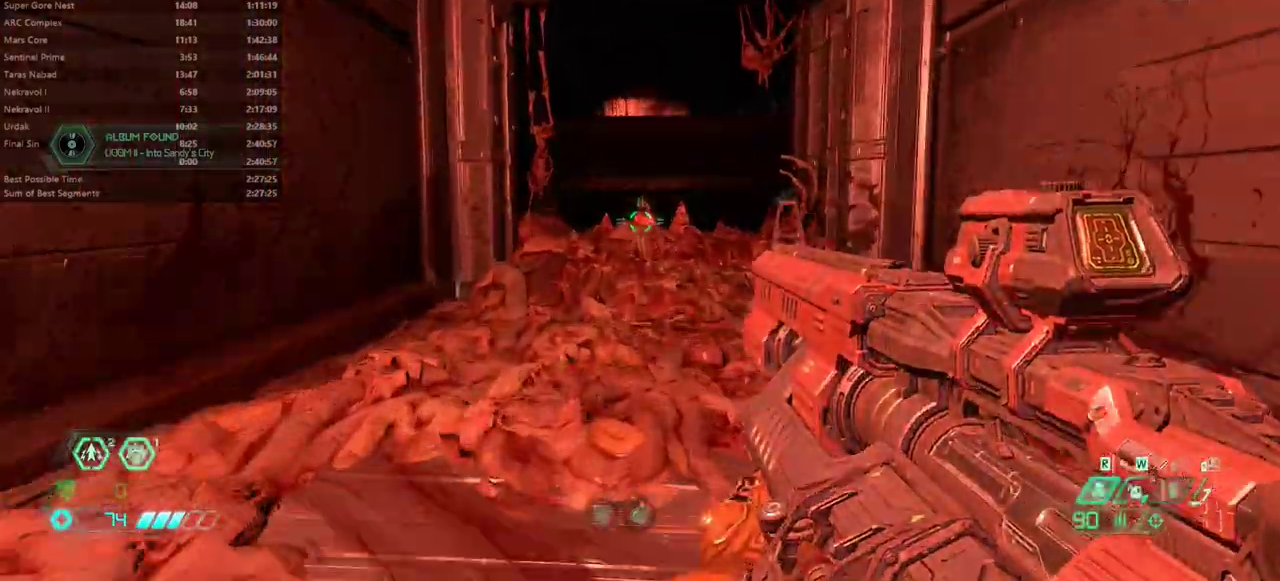
Gameplay with keyboard and mouse; each line is a JSON object with the keys and mouse buttons held at the frame after it. "events" lists presses ("down") and releases ("up") of "bfg", "bl", "bw", "cg", "crc", "cs", "dash", "dsg", "fw", "hc", "jump", "l", "mel", "pr", "r", "rl", "ssg", "mouse_left", "mouse_right" and "mouse_wheel_up" between this image and that frame as [ms after this image, input, new state], when the widget could be followed in between. "mouse_left", "mouse_right", "mouse_wheel_up" = the "left", "right", "wheel_up" buttons of the "mouse" list. No other keys are recorded. Key names are as the overlay labels them; some are game actions (e.g. jump) rather than physical keys. Not read: fb mod mouse_move.
{"keys": ["fw"], "mouse": [], "events": []}
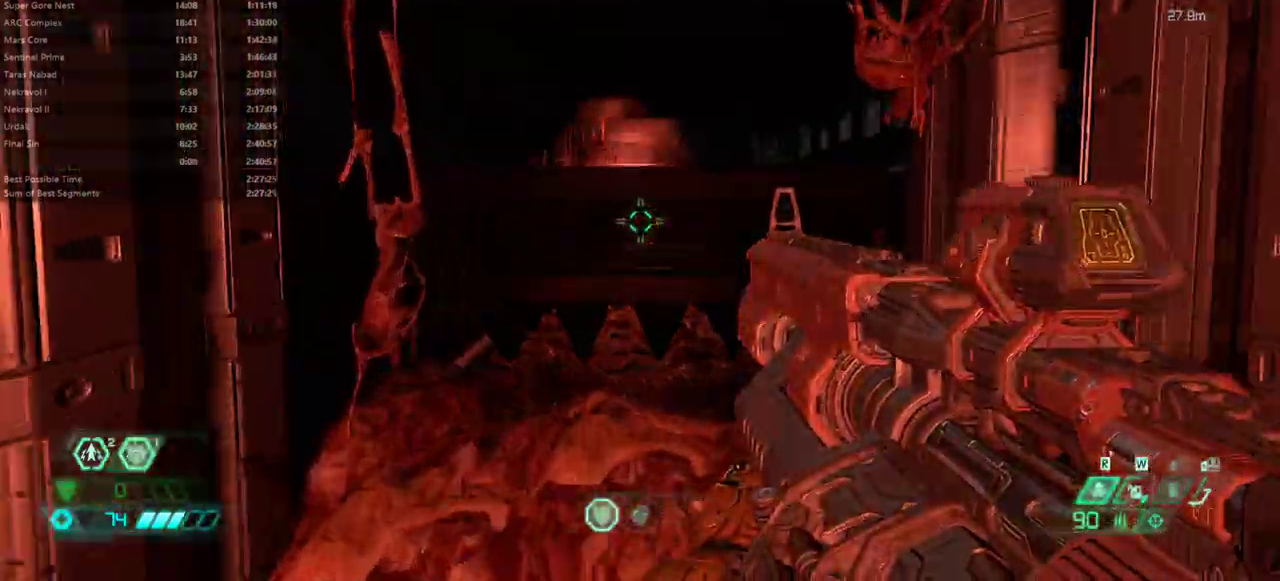
{"keys": ["fw"], "mouse": []}
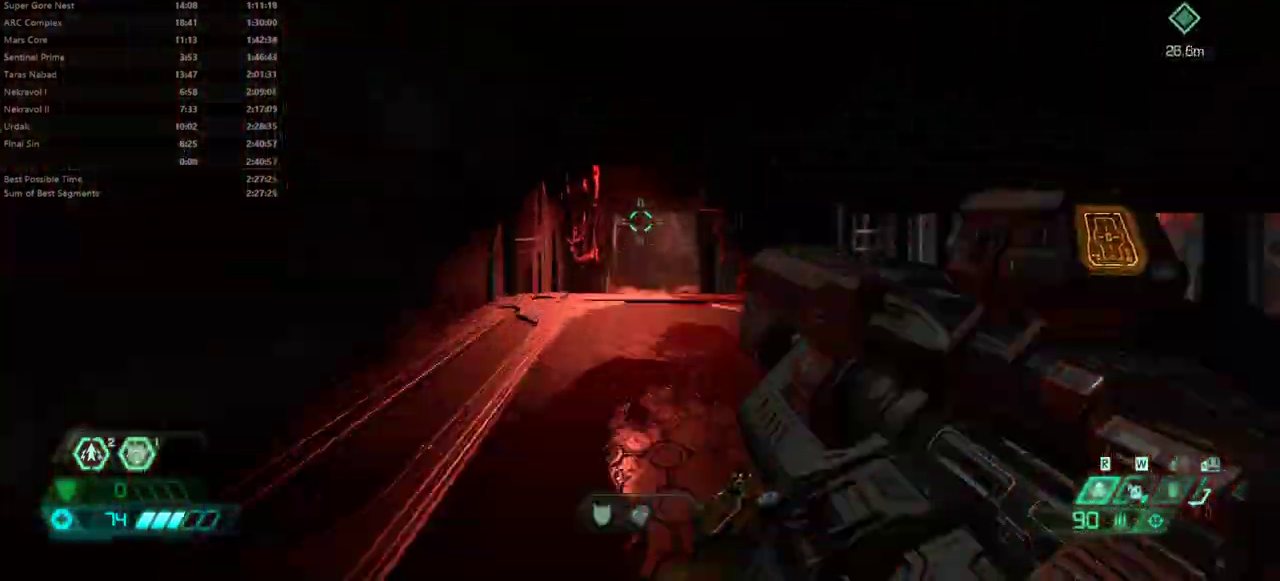
{"keys": ["fw"], "mouse": [], "events": [[333, "dash", "down"], [433, "dash", "up"]]}
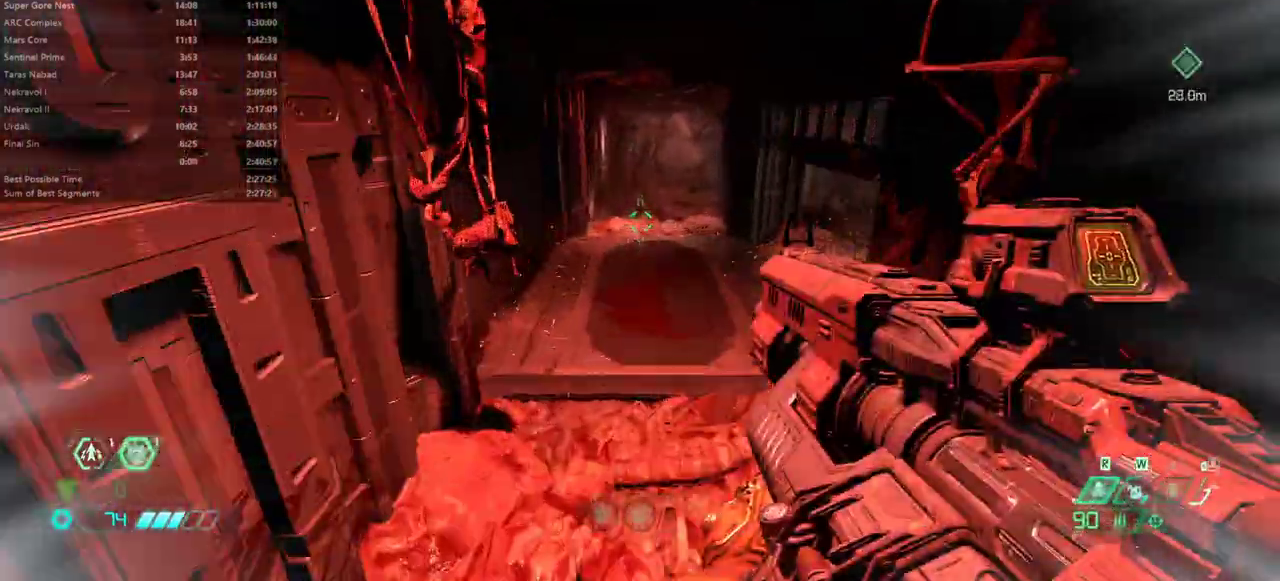
{"keys": ["fw"], "mouse": [], "events": [[367, "dsg", "down"], [433, "dsg", "up"]]}
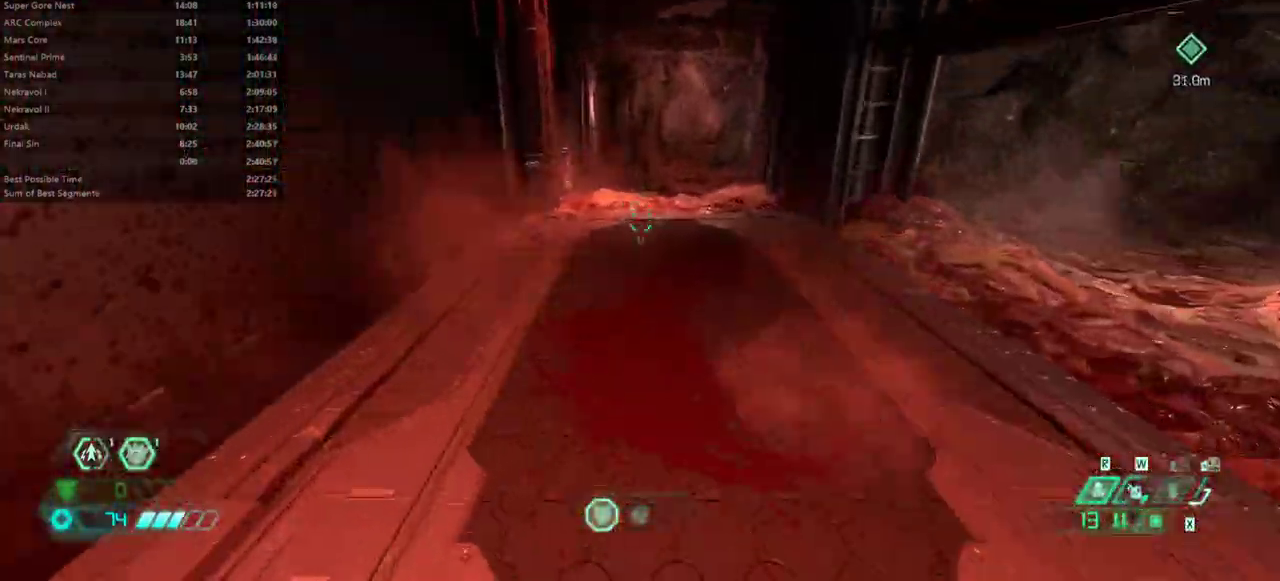
{"keys": ["fw"], "mouse": [], "events": [[233, "dash", "down"], [367, "dash", "up"]]}
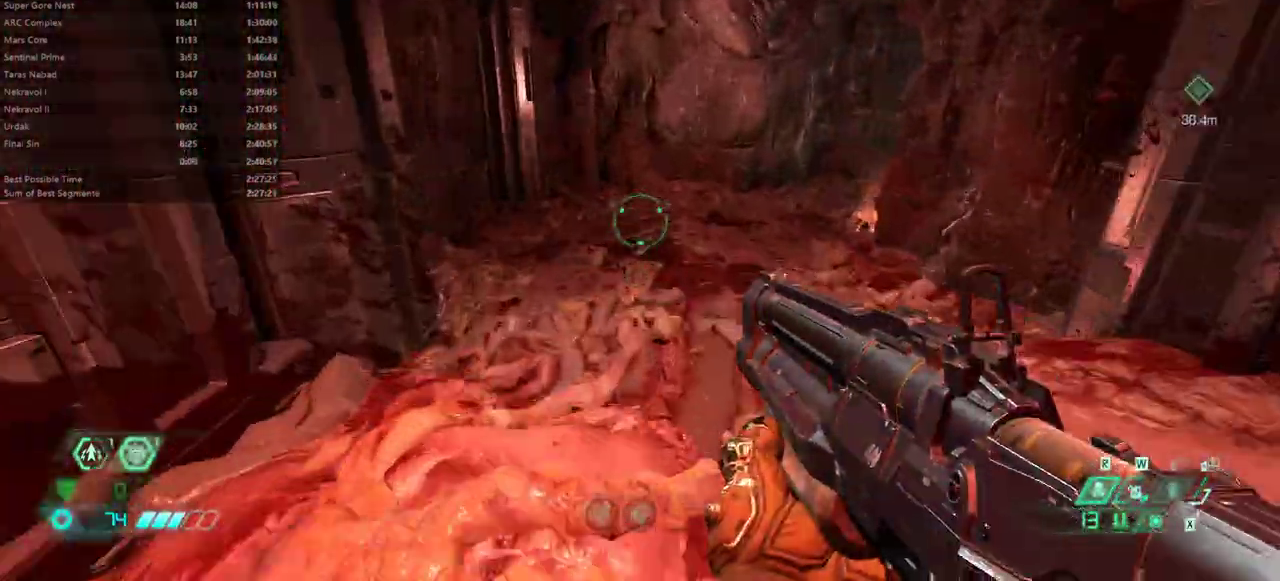
{"keys": ["fw"], "mouse": [], "events": []}
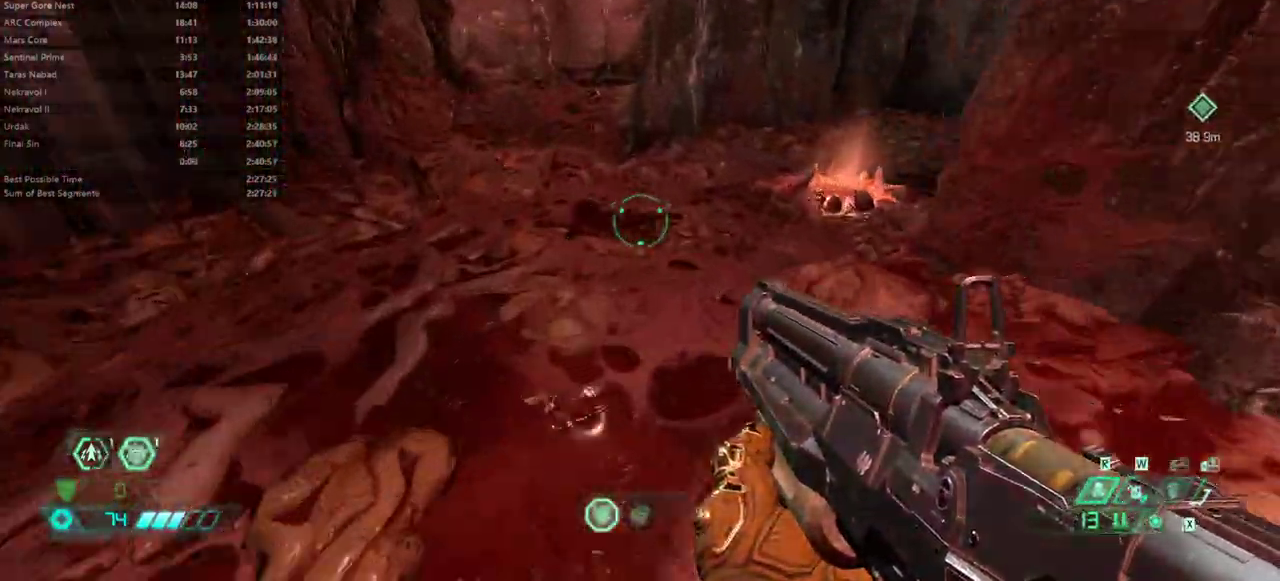
{"keys": ["fw"], "mouse": [], "events": [[267, "dash", "down"], [400, "dash", "up"]]}
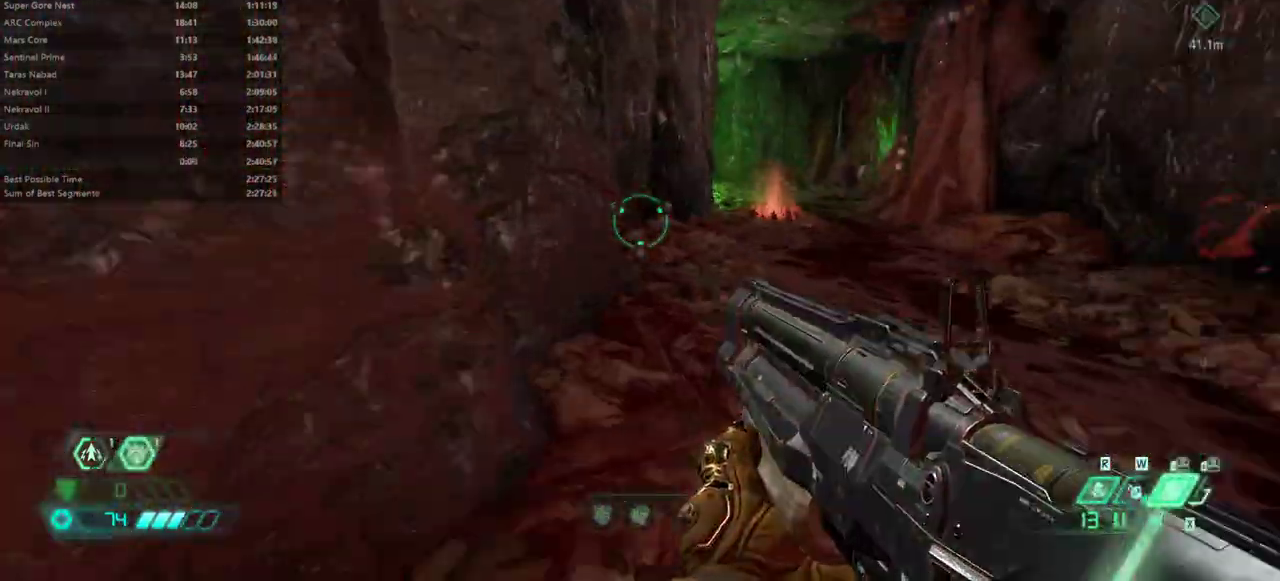
{"keys": ["fw"], "mouse": [], "events": [[33, "dash", "down"], [233, "dash", "up"]]}
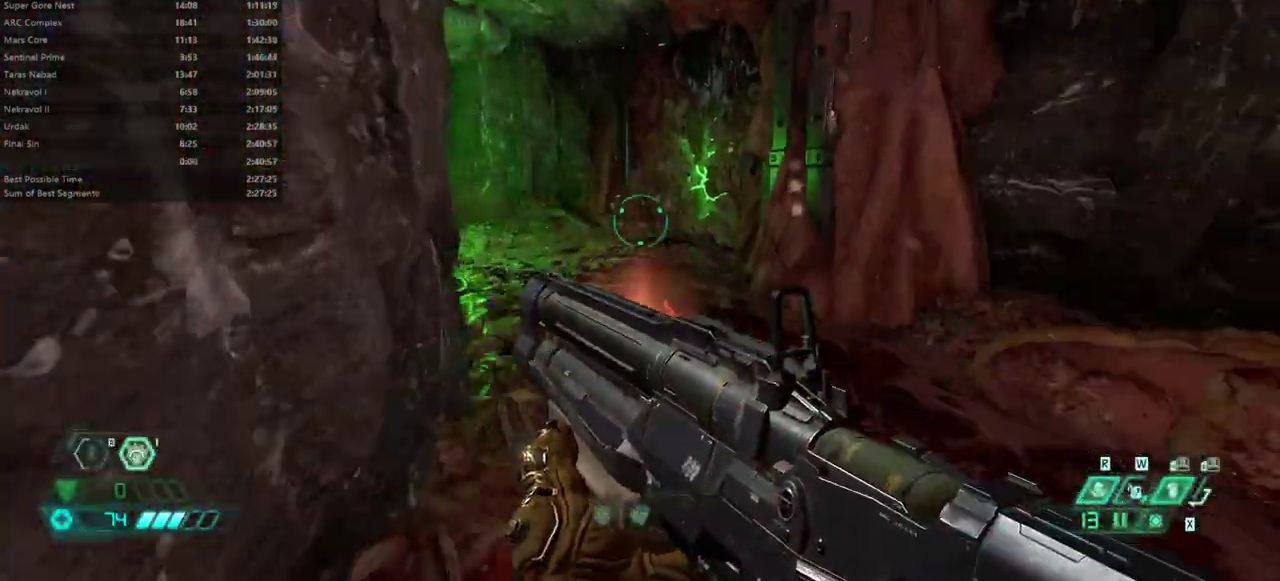
{"keys": ["fw"], "mouse": [], "events": [[300, "hc", "down"], [400, "hc", "up"]]}
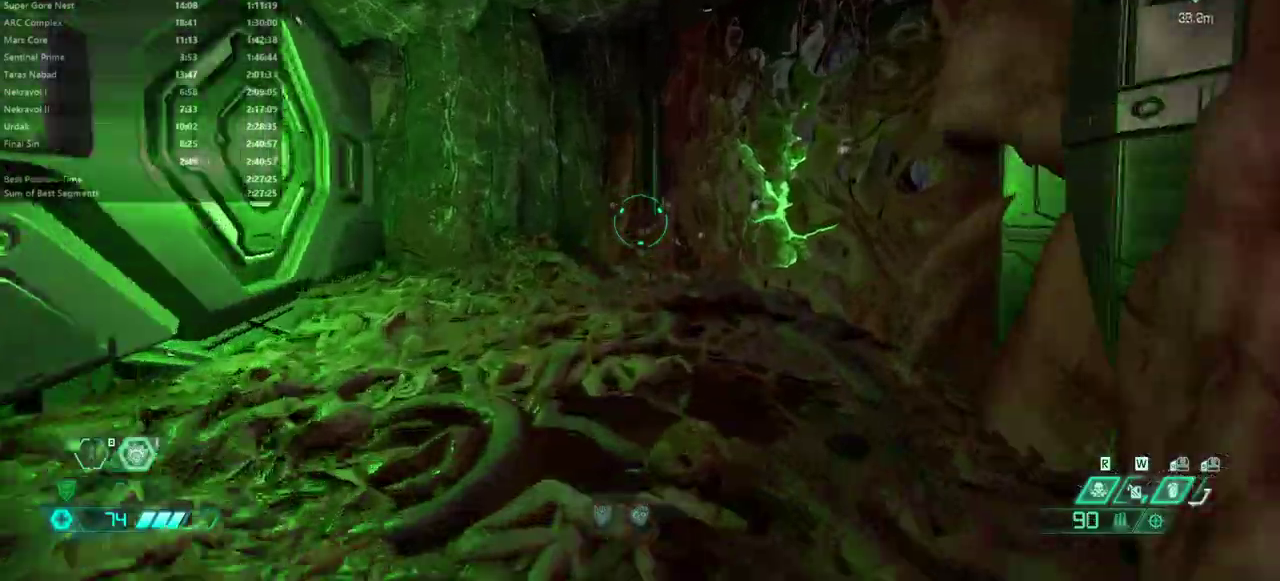
{"keys": ["fw"], "mouse": [], "events": [[400, "mel", "down"], [500, "mel", "up"]]}
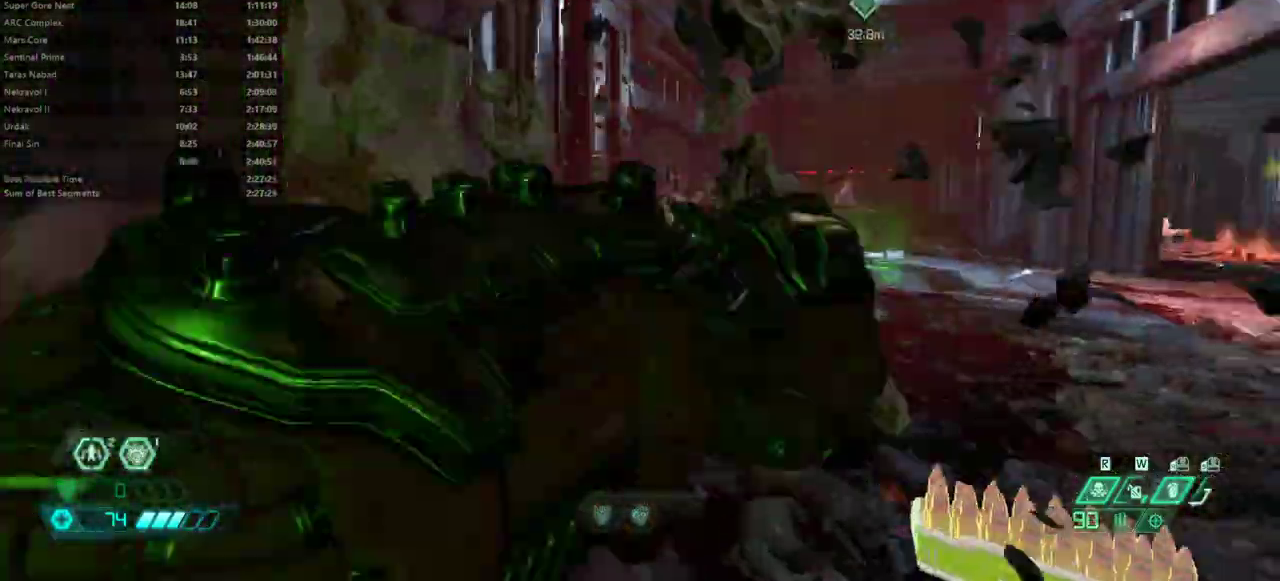
{"keys": ["fw"], "mouse": [], "events": [[267, "dash", "down"], [367, "dash", "up"]]}
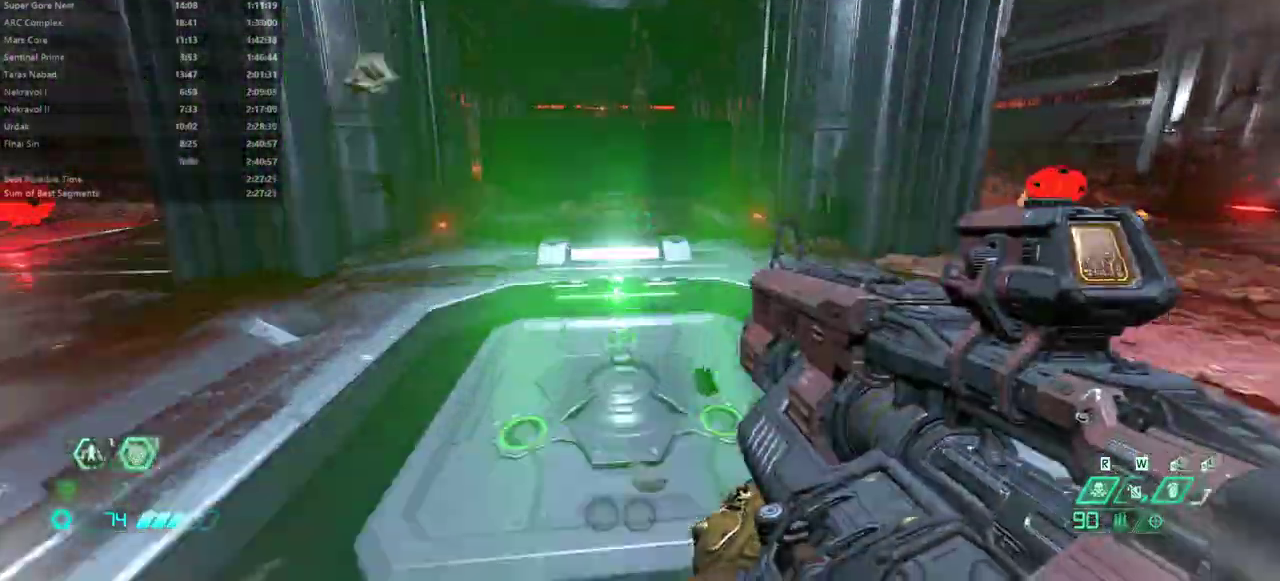
{"keys": ["bw"], "mouse": [], "events": [[67, "r", "down"], [333, "fw", "up"], [333, "r", "up"], [433, "bw", "down"]]}
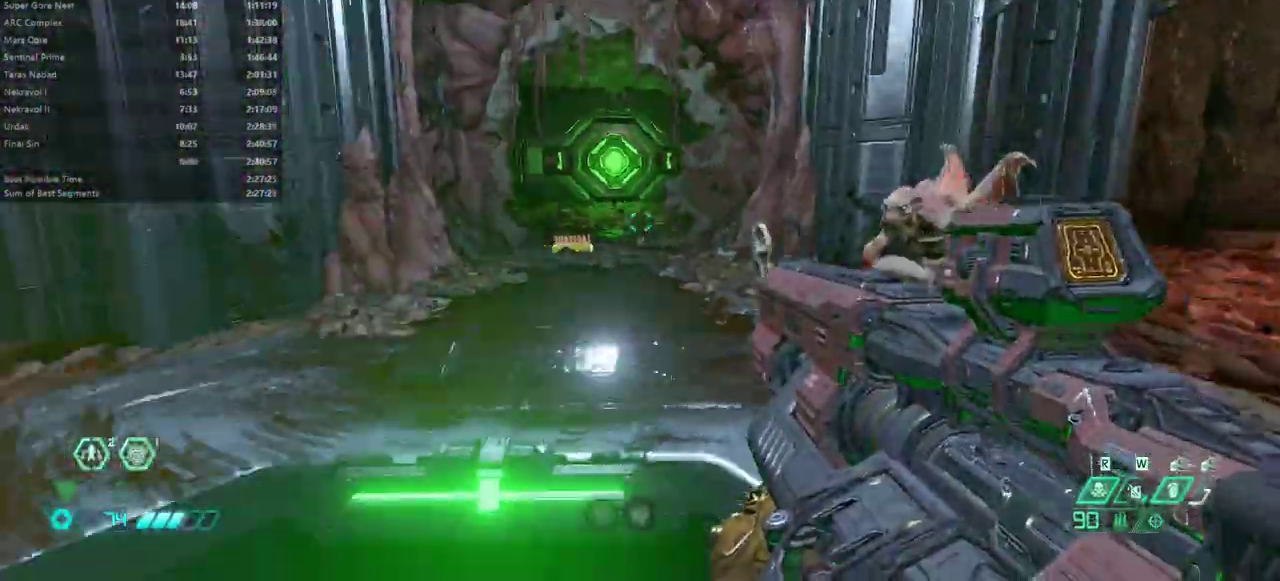
{"keys": ["l"], "mouse": [], "events": [[67, "bw", "up"], [200, "mouse_left", "down"], [300, "mouse_left", "up"], [400, "mouse_left", "down"], [433, "mouse_left", "up"], [500, "l", "down"]]}
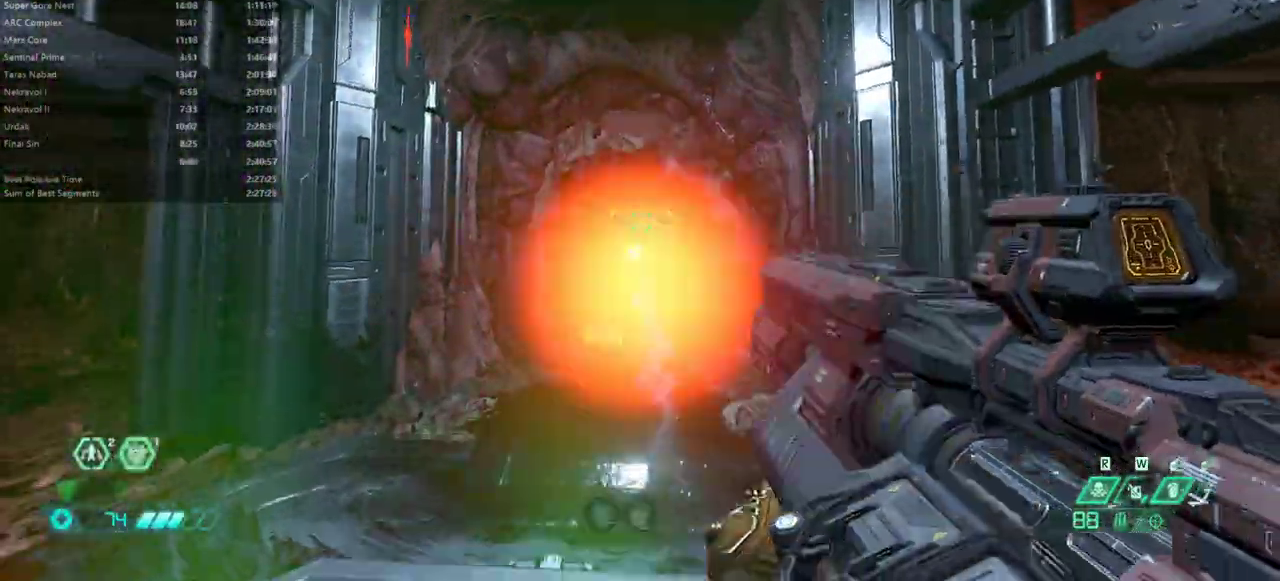
{"keys": [], "mouse": [], "events": [[100, "l", "up"], [333, "fw", "down"], [333, "r", "down"], [367, "r", "up"], [400, "fw", "up"]]}
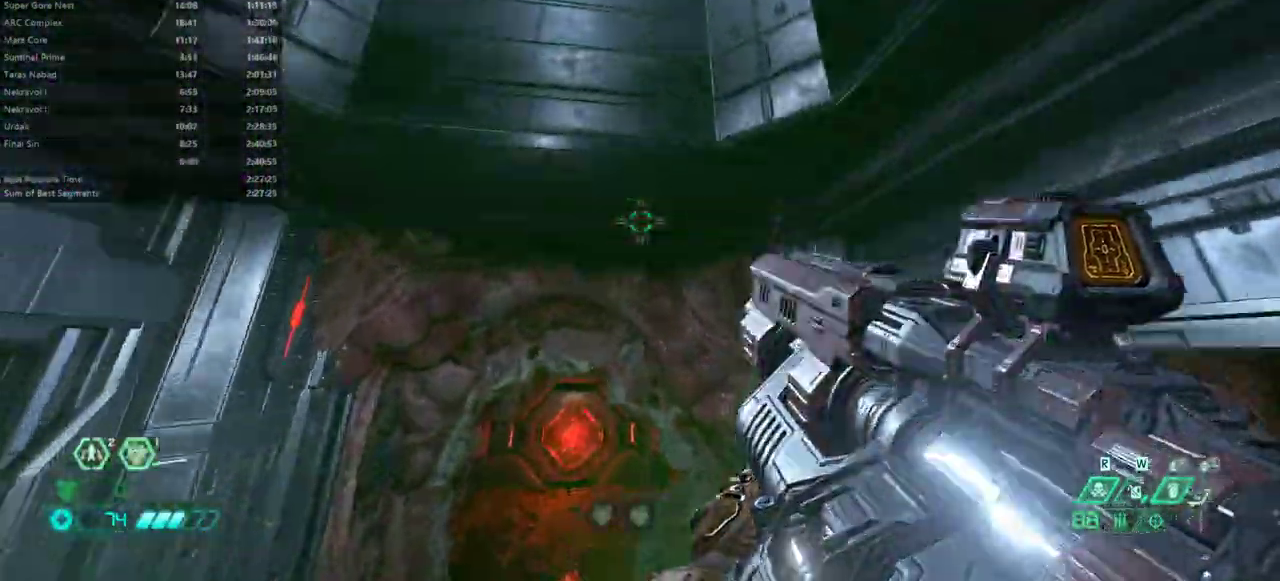
{"keys": [], "mouse": [], "events": []}
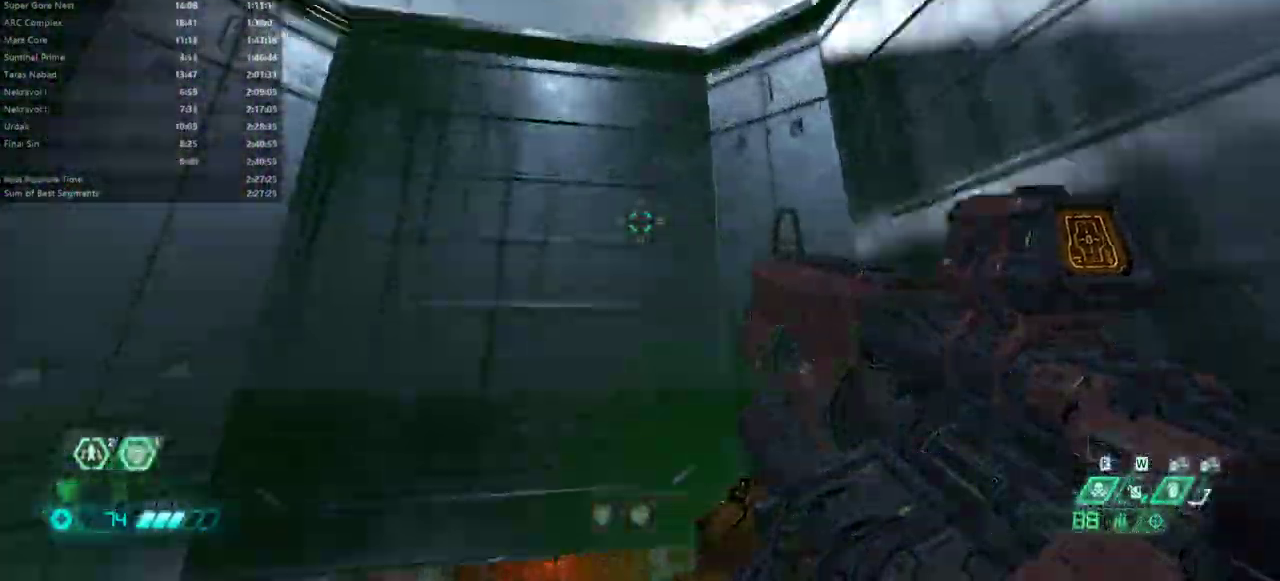
{"keys": [], "mouse": [], "events": [[167, "fw", "down"], [267, "fw", "up"]]}
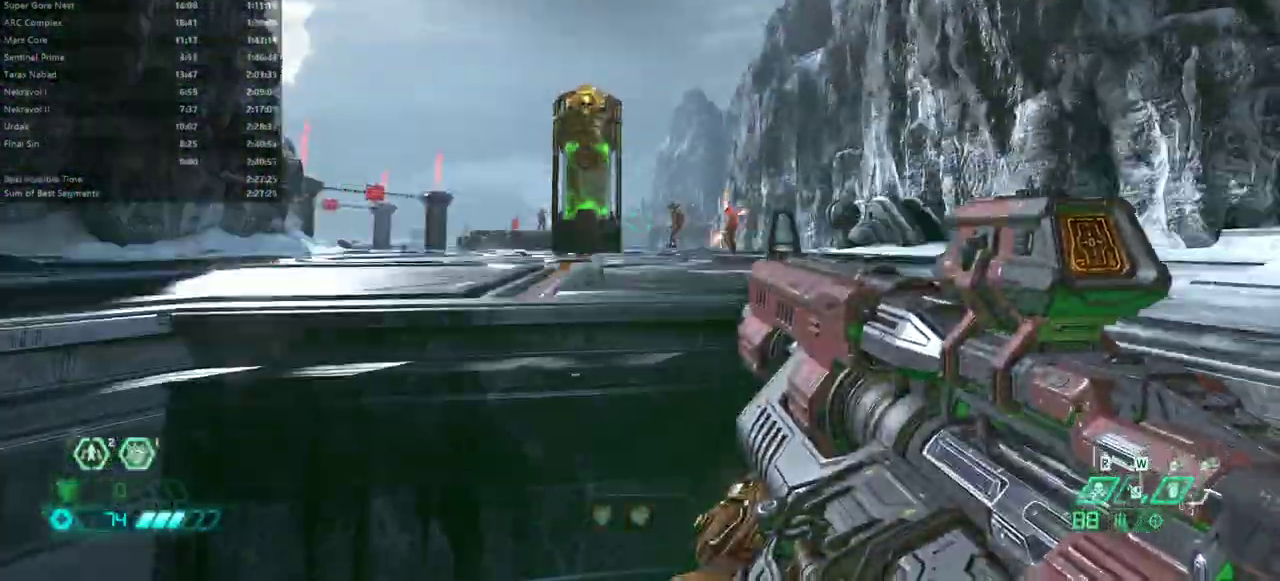
{"keys": ["r"], "mouse": [], "events": [[33, "fw", "down"], [100, "r", "down"], [267, "dash", "down"], [367, "dash", "up"], [467, "fw", "up"]]}
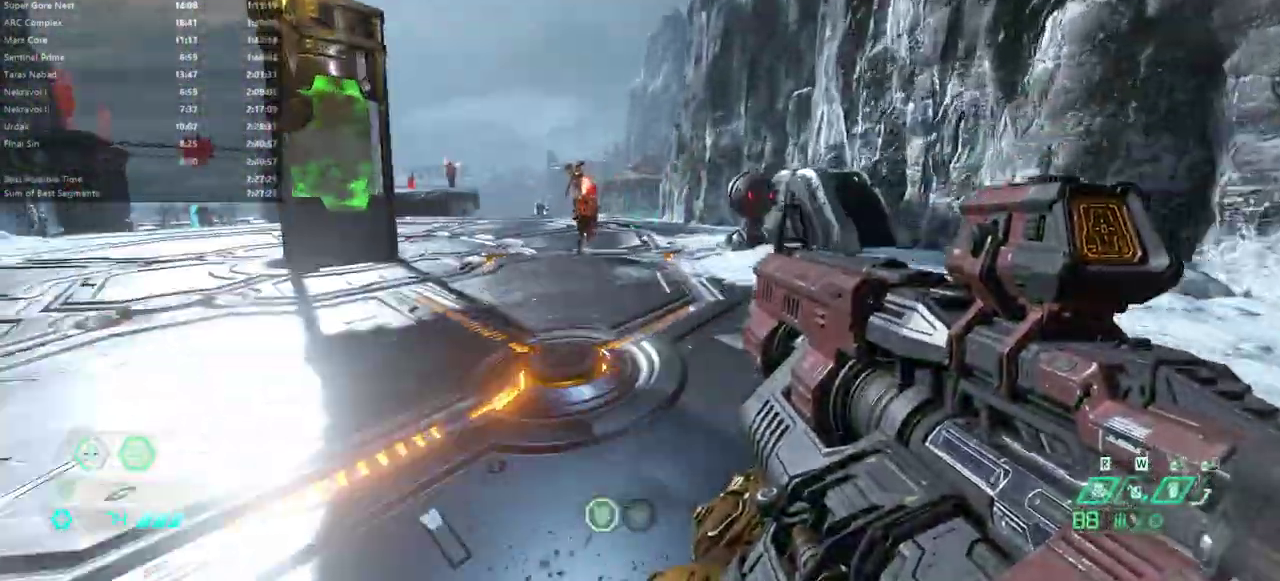
{"keys": [], "mouse": ["left"], "events": [[67, "l", "down"], [100, "r", "up"], [200, "l", "up"], [433, "mouse_left", "down"]]}
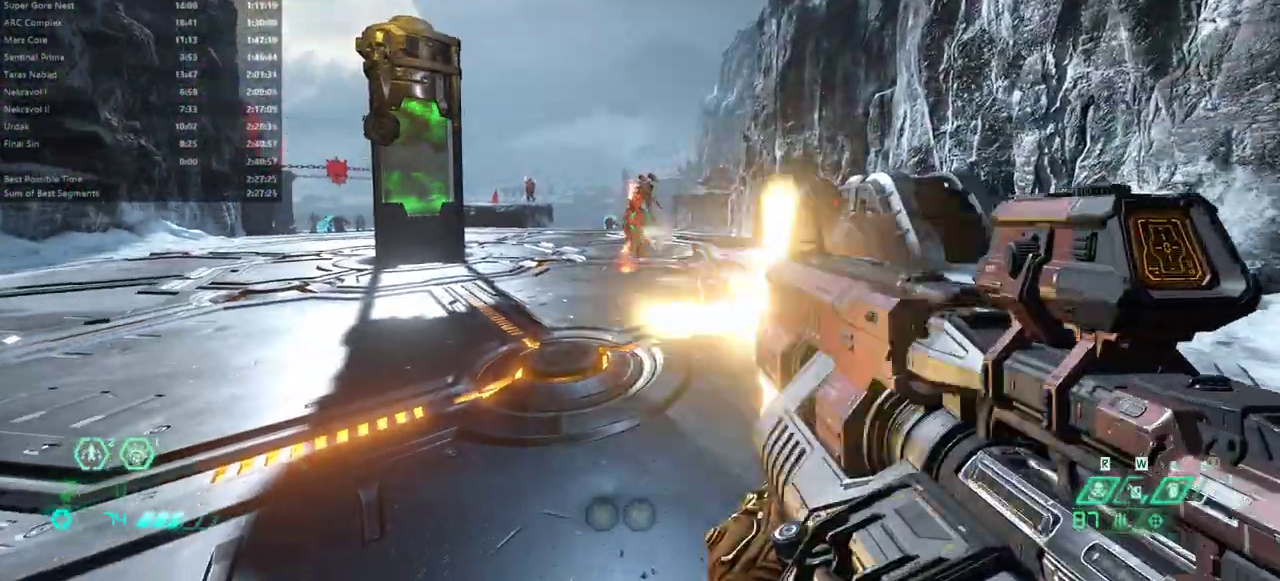
{"keys": ["dash", "fw"], "mouse": [], "events": [[67, "mouse_left", "up"], [200, "fw", "down"], [433, "dash", "down"]]}
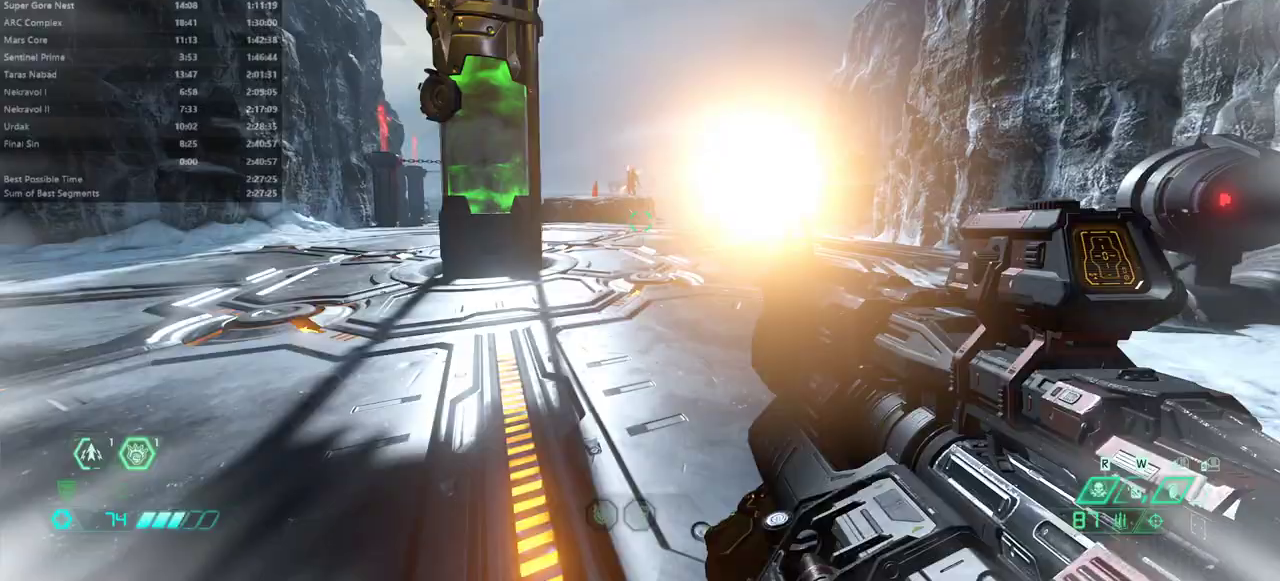
{"keys": ["fw"], "mouse": [], "events": [[33, "dash", "up"]]}
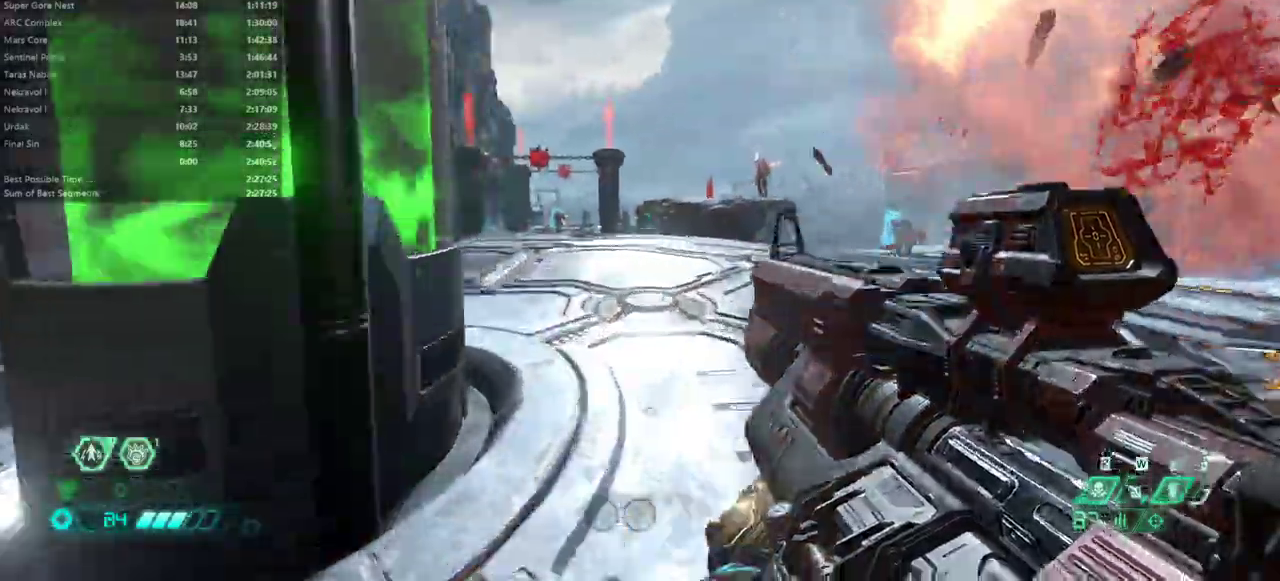
{"keys": ["fw"], "mouse": [], "events": [[67, "dash", "down"], [133, "dash", "up"]]}
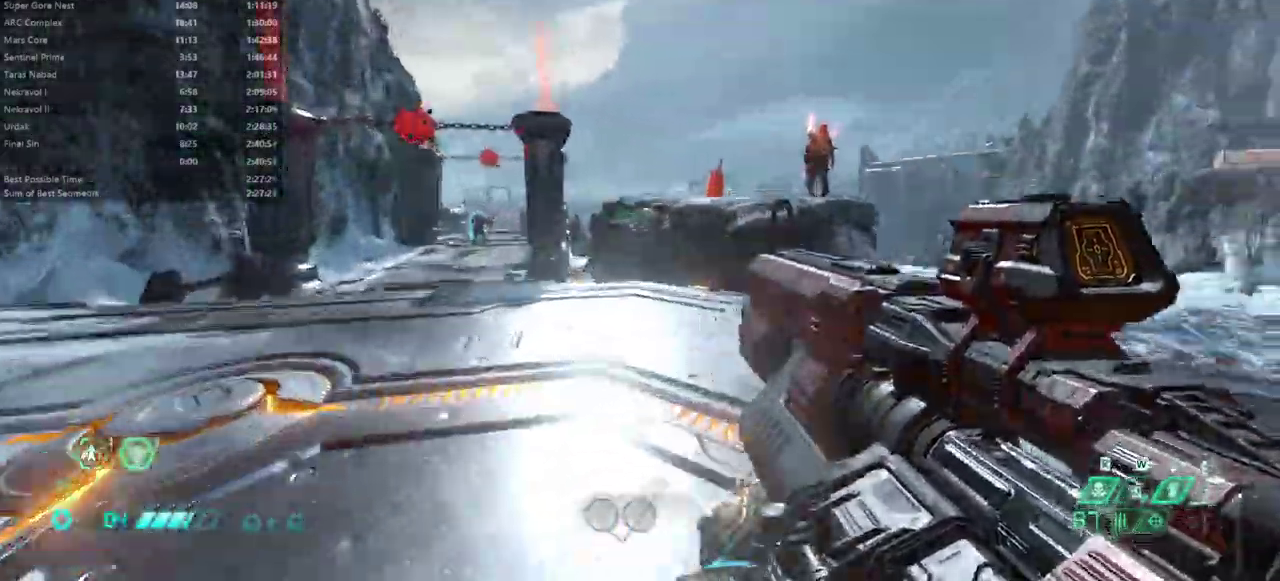
{"keys": ["fw"], "mouse": [], "events": [[67, "jump", "down"], [133, "jump", "up"], [200, "jump", "down"], [300, "jump", "up"], [367, "dash", "down"], [433, "dash", "up"]]}
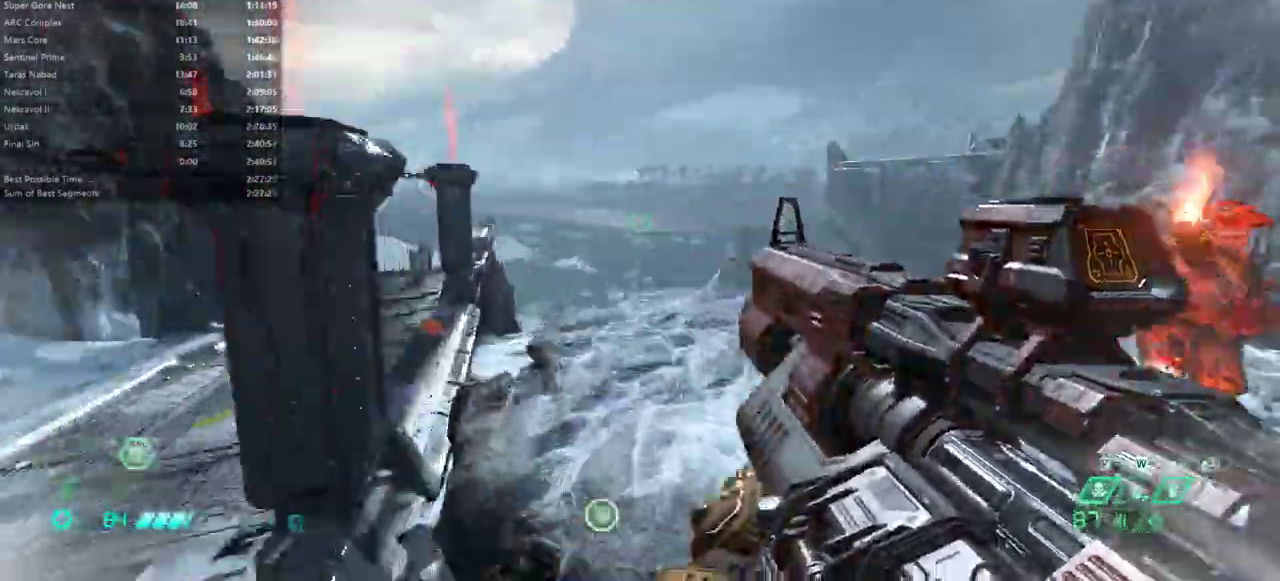
{"keys": ["r"], "mouse": [], "events": [[33, "l", "down"], [167, "fw", "up"], [233, "l", "up"], [267, "r", "down"]]}
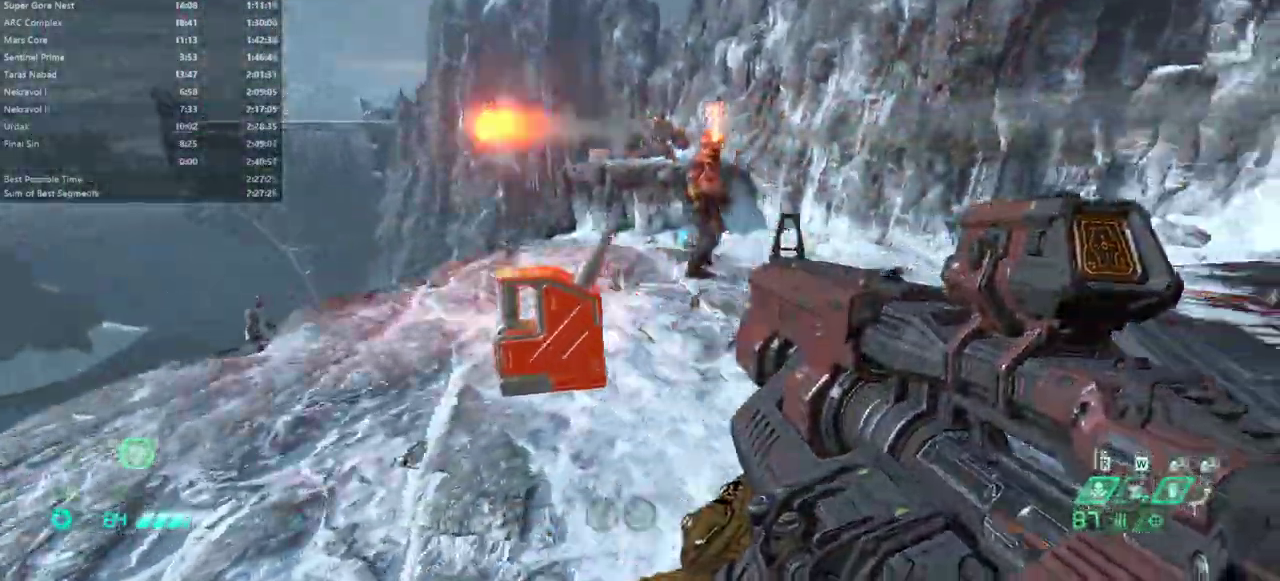
{"keys": ["r"], "mouse": [], "events": [[100, "r", "up"], [300, "mouse_left", "down"], [367, "mouse_left", "up"], [467, "r", "down"]]}
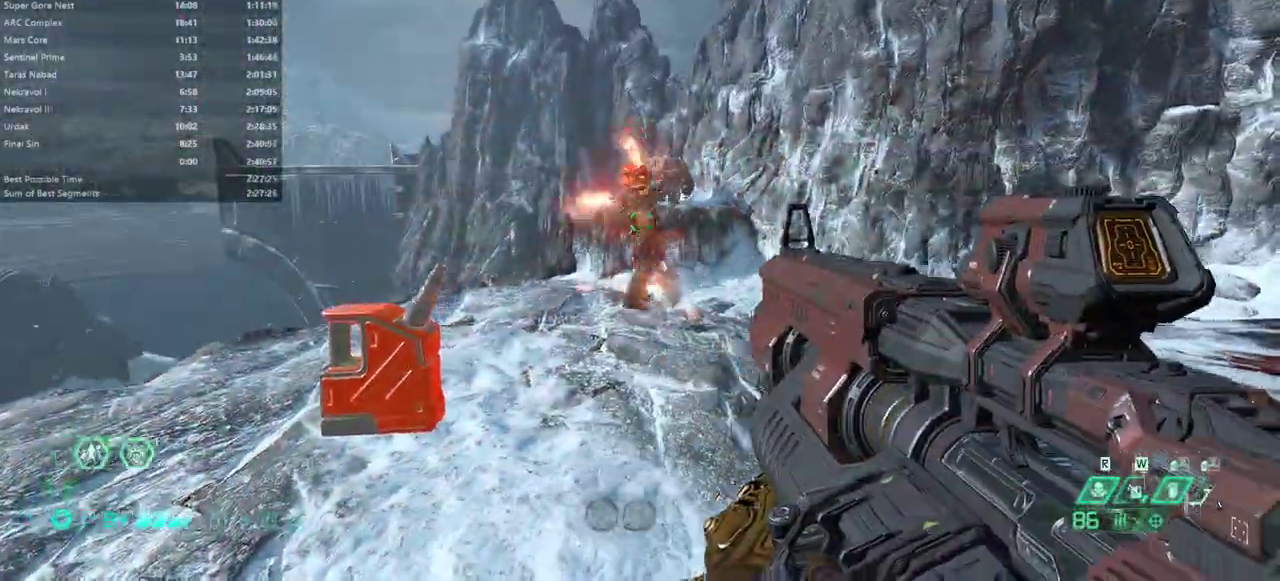
{"keys": ["fw"], "mouse": [], "events": [[67, "fw", "down"], [67, "r", "up"], [133, "l", "down"], [433, "l", "up"]]}
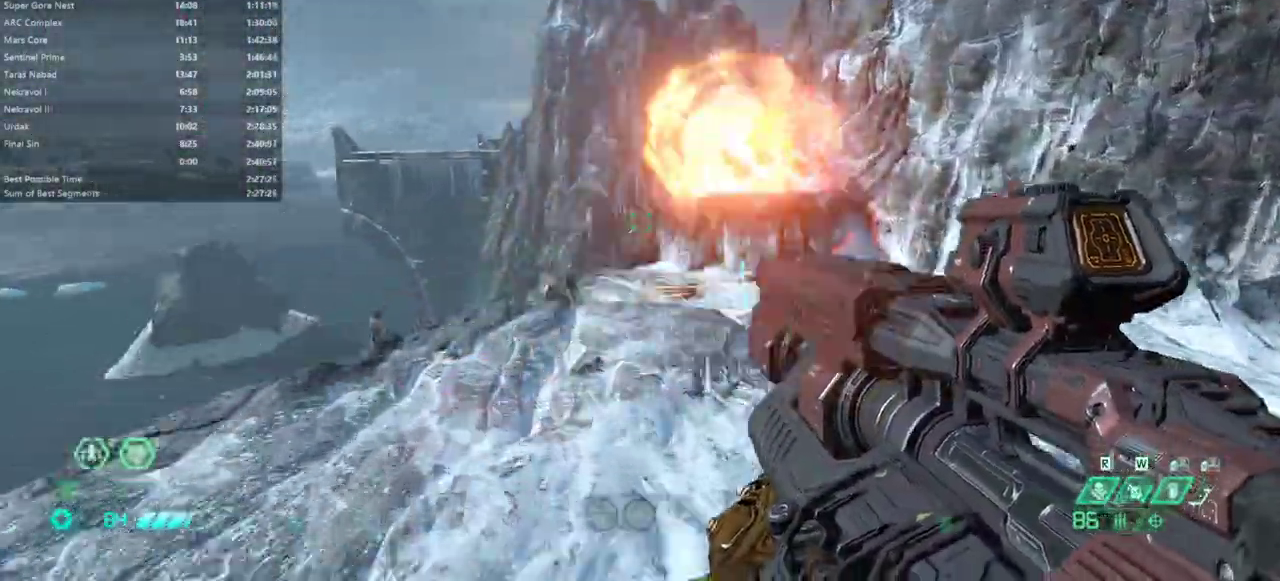
{"keys": ["fw", "jump", "r"], "mouse": [], "events": [[33, "dsg", "down"], [133, "dsg", "up"], [133, "r", "down"], [267, "jump", "down"], [367, "jump", "up"], [467, "jump", "down"]]}
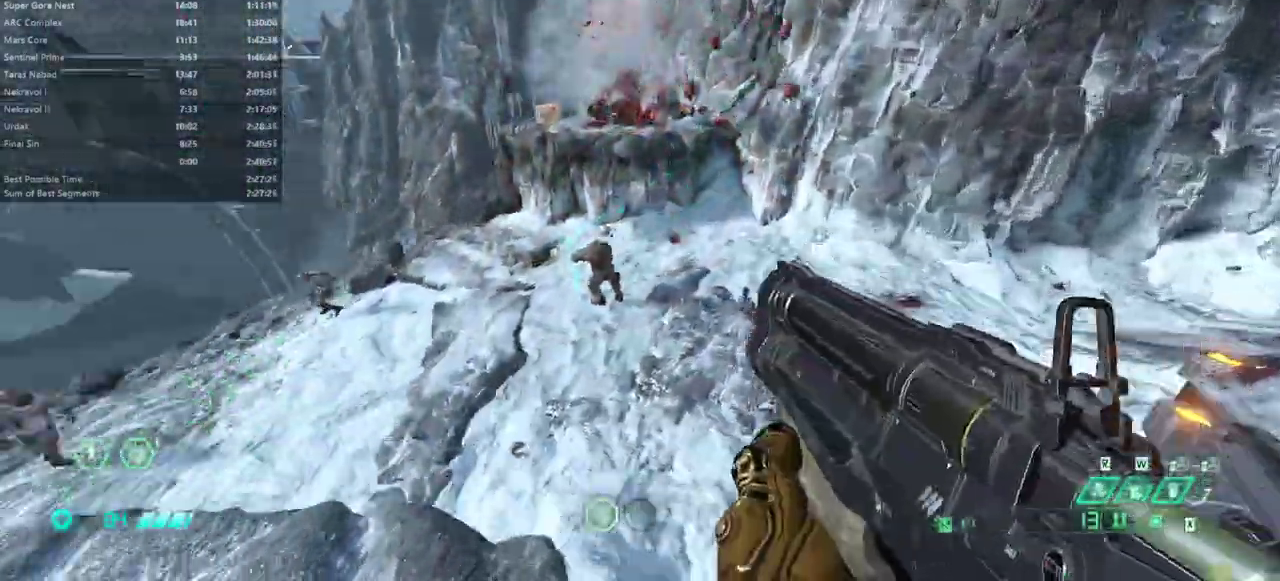
{"keys": ["fw", "r"], "mouse": [], "events": [[67, "fw", "up"], [67, "jump", "up"], [100, "mouse_right", "down"], [200, "mouse_left", "down"], [300, "fw", "down"], [300, "mouse_left", "up"], [300, "mouse_right", "up"], [333, "dash", "down"], [467, "dash", "up"]]}
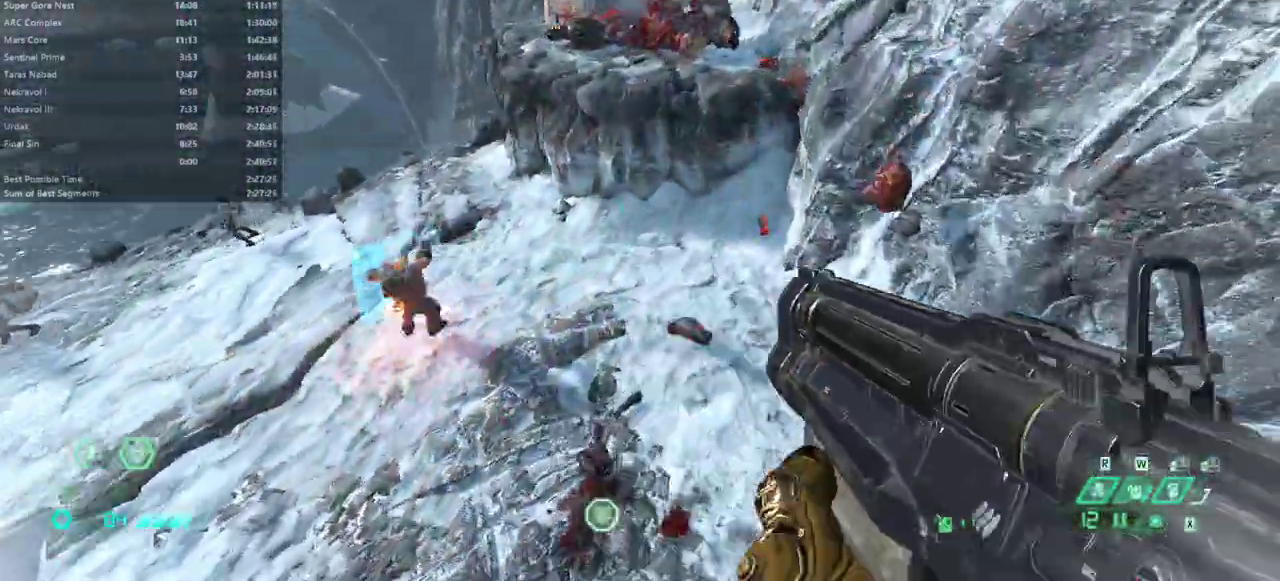
{"keys": ["fw", "r"], "mouse": [], "events": []}
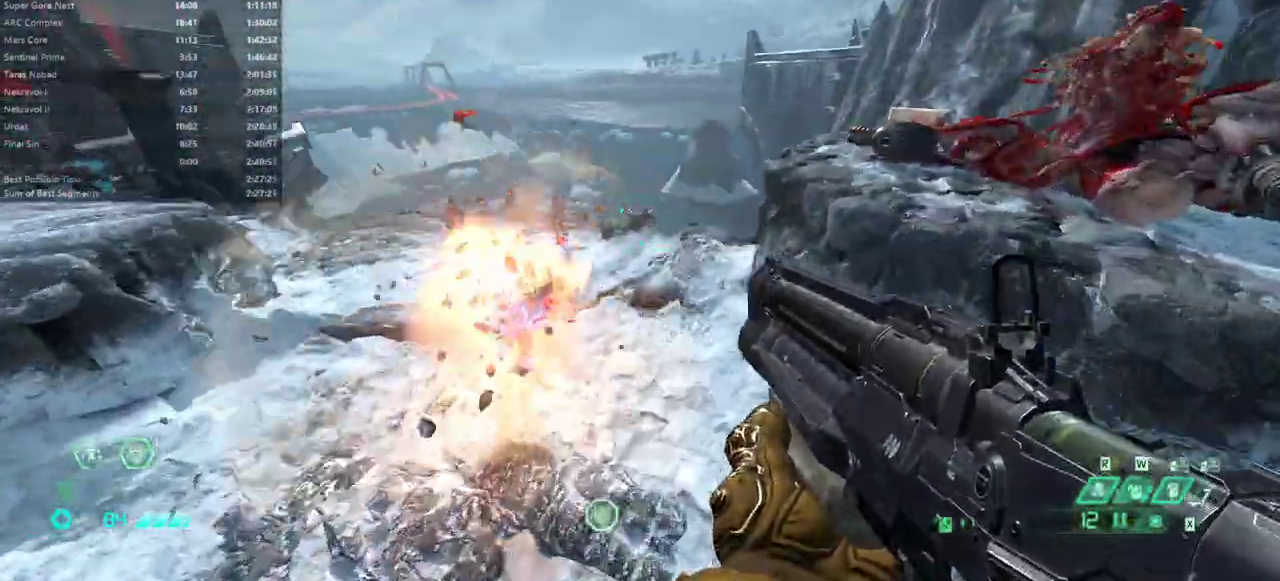
{"keys": ["fw", "r"], "mouse": [], "events": []}